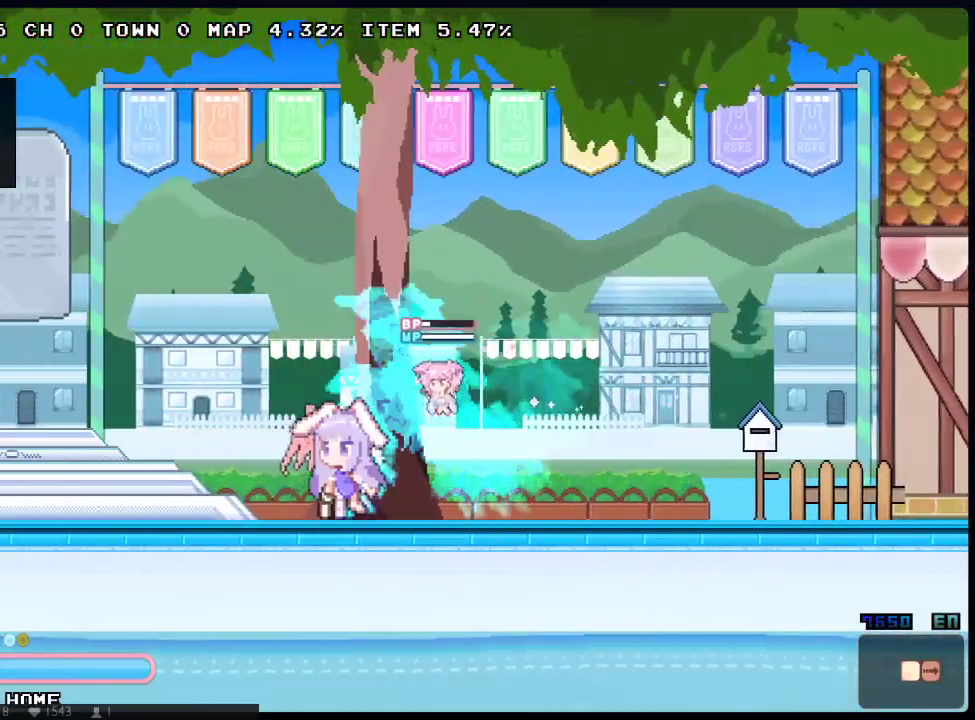
Gameplay with a controller (Xbox layout); each line is a JSON object with the inputs held at the frame after it. "button_events" lists button changes between this image and that frame as [ms after this image, input, new state], when the widget could be followed in between (sticks are given only as held states). Not read: A B DPAD_DOWN DPAD_UP HOME L3 R3 SELECT START.
{"buttons": ["DPAD_LEFT"], "left_stick": "center", "right_stick": "center", "button_events": []}
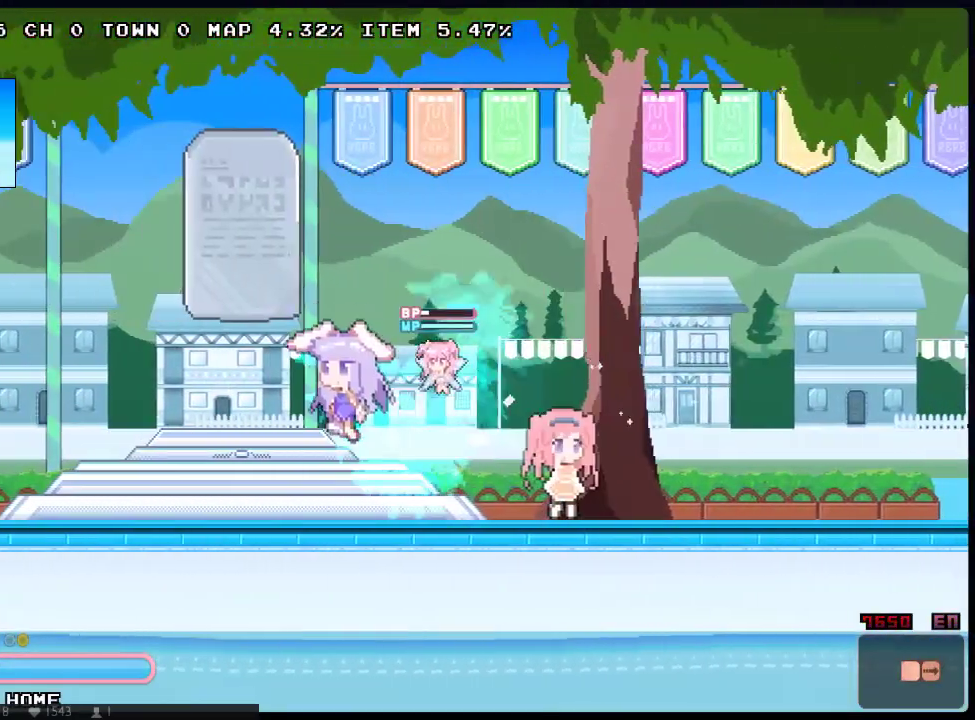
{"buttons": ["DPAD_LEFT"], "left_stick": "center", "right_stick": "center", "button_events": []}
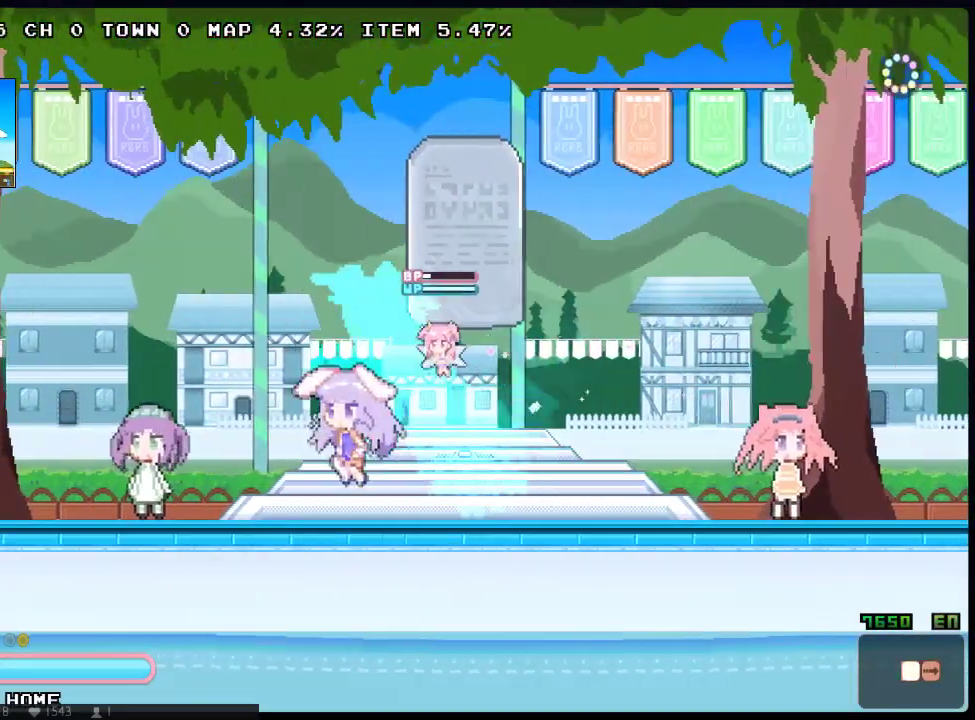
{"buttons": ["DPAD_LEFT"], "left_stick": "center", "right_stick": "center", "button_events": []}
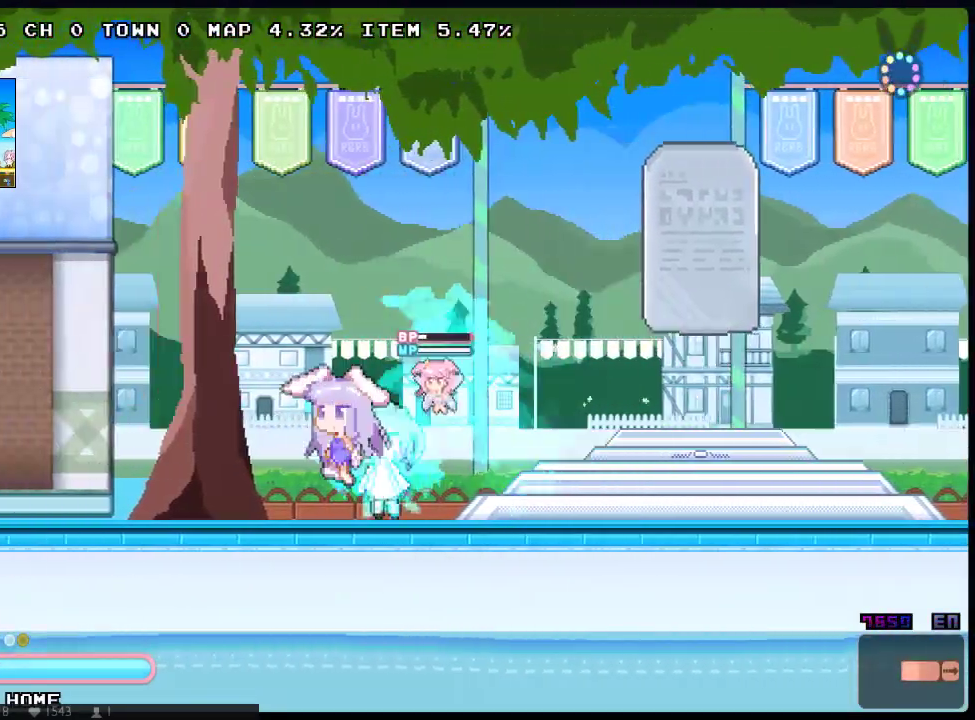
{"buttons": ["DPAD_LEFT"], "left_stick": "center", "right_stick": "center", "button_events": []}
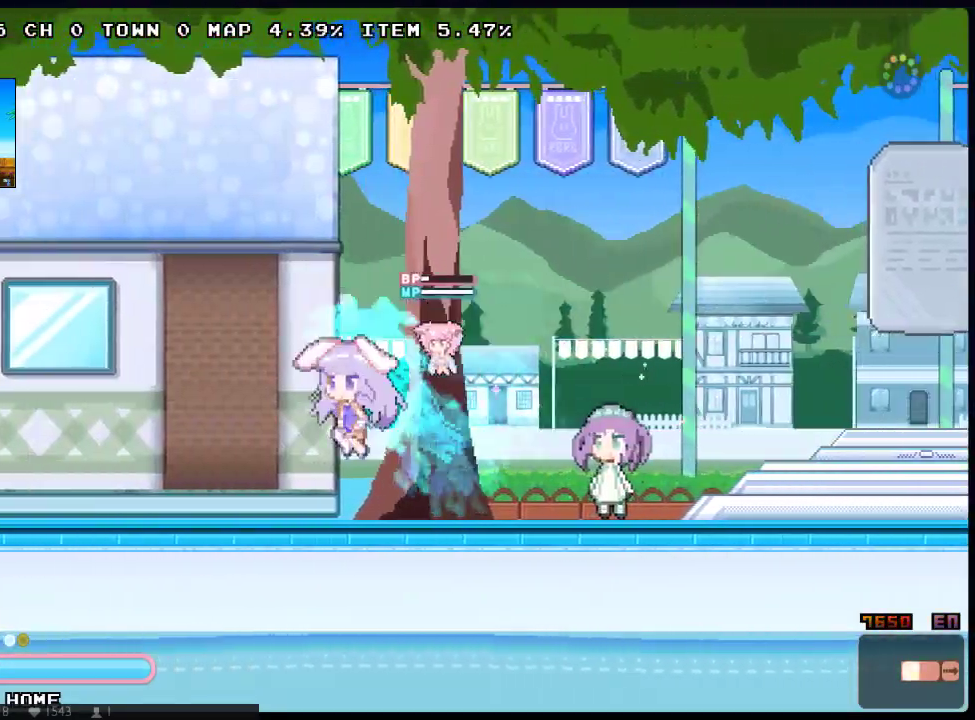
{"buttons": ["DPAD_LEFT"], "left_stick": "center", "right_stick": "center", "button_events": []}
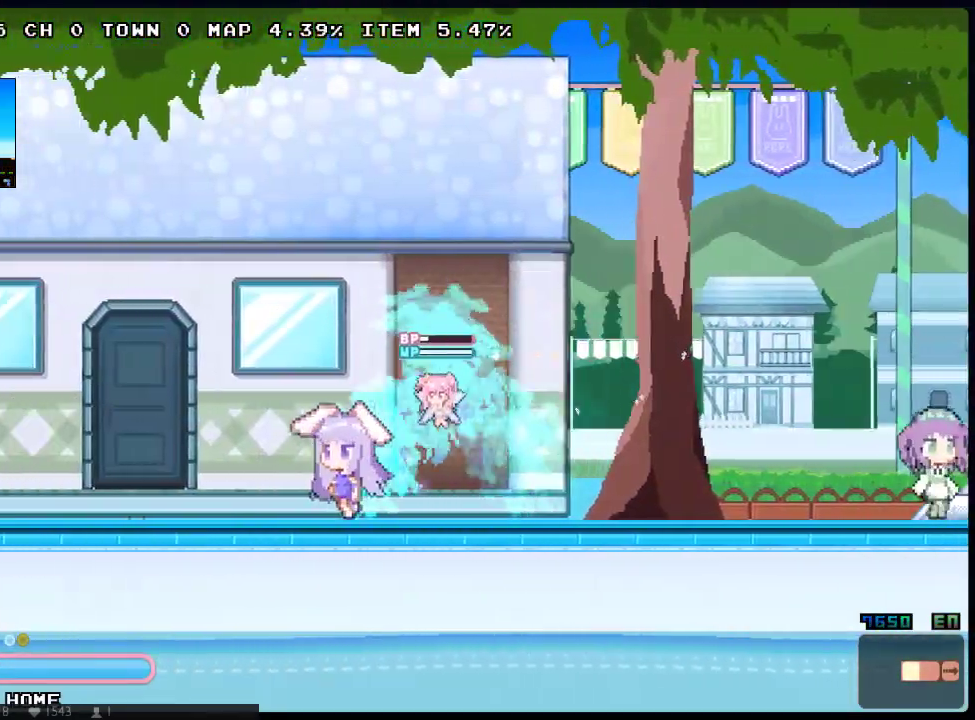
{"buttons": ["DPAD_LEFT"], "left_stick": "center", "right_stick": "center", "button_events": [[400, "Y", "down"], [483, "Y", "up"]]}
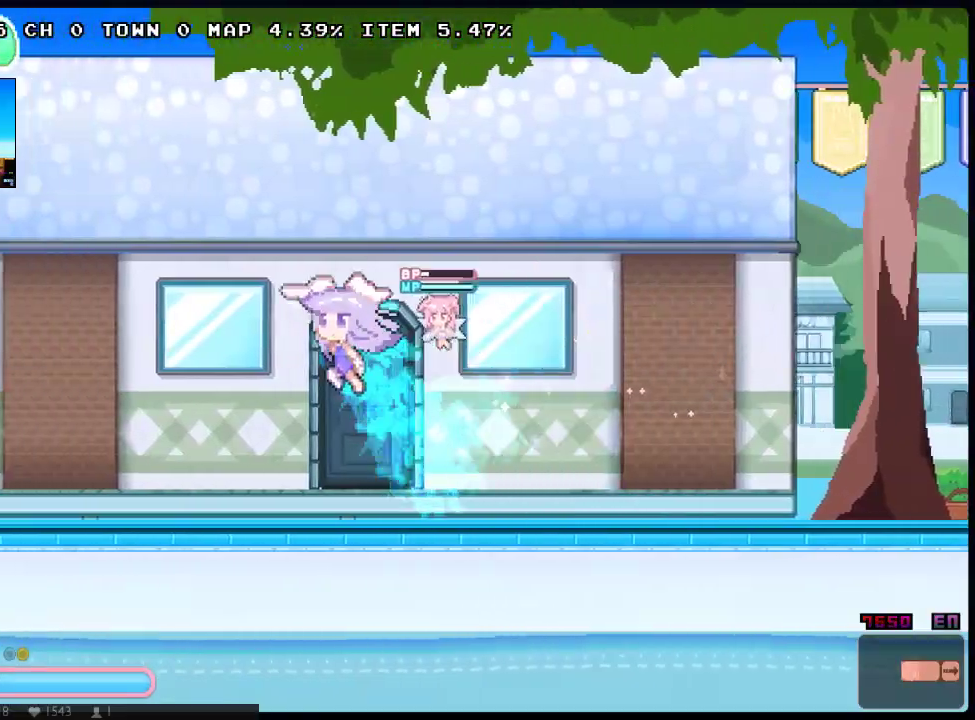
{"buttons": ["Y", "DPAD_LEFT"], "left_stick": "center", "right_stick": "center", "button_events": [[33, "Y", "down"]]}
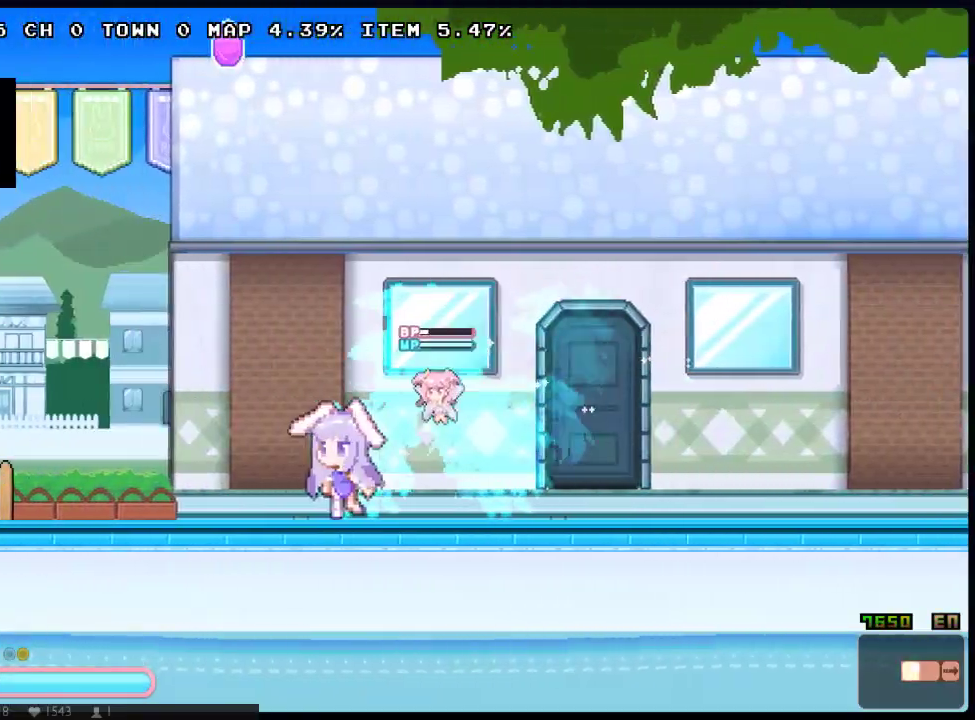
{"buttons": ["Y", "DPAD_LEFT"], "left_stick": "center", "right_stick": "center", "button_events": [[83, "Y", "up"], [400, "Y", "down"]]}
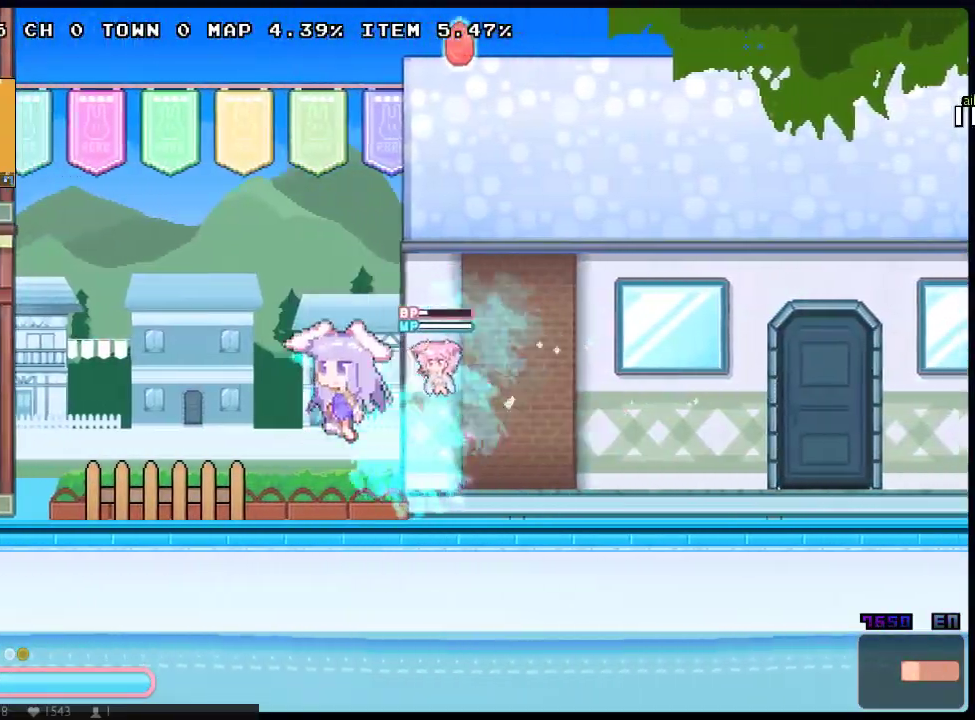
{"buttons": ["DPAD_LEFT"], "left_stick": "center", "right_stick": "center", "button_events": [[83, "Y", "up"], [133, "Y", "down"], [217, "Y", "up"]]}
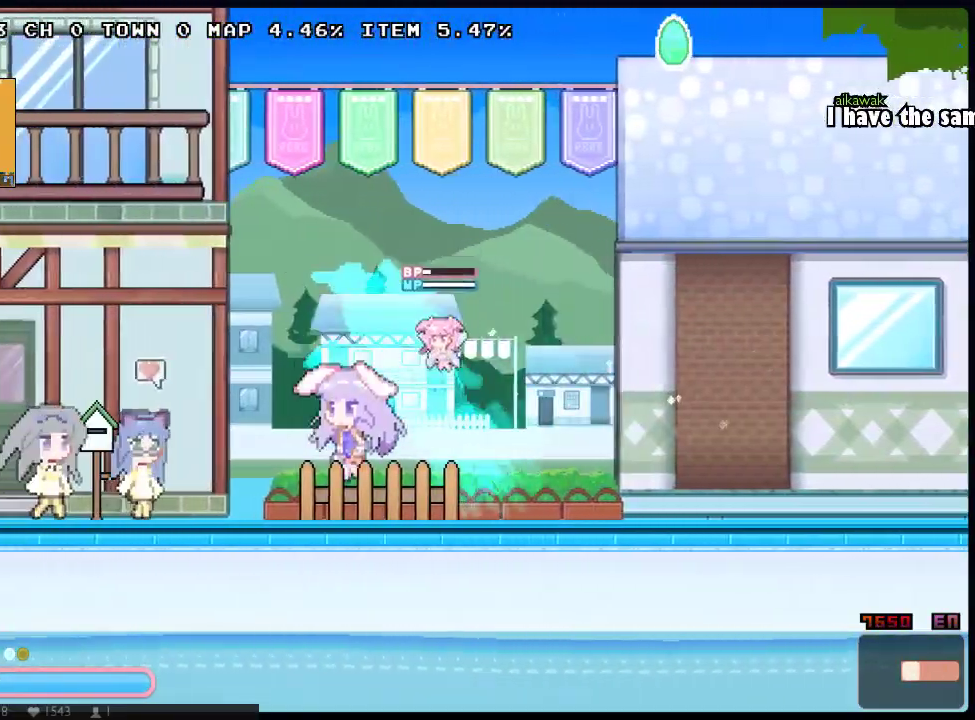
{"buttons": ["DPAD_LEFT"], "left_stick": "center", "right_stick": "center", "button_events": [[50, "Y", "down"], [117, "Y", "up"], [200, "Y", "down"], [333, "Y", "up"], [417, "Y", "down"], [483, "Y", "up"]]}
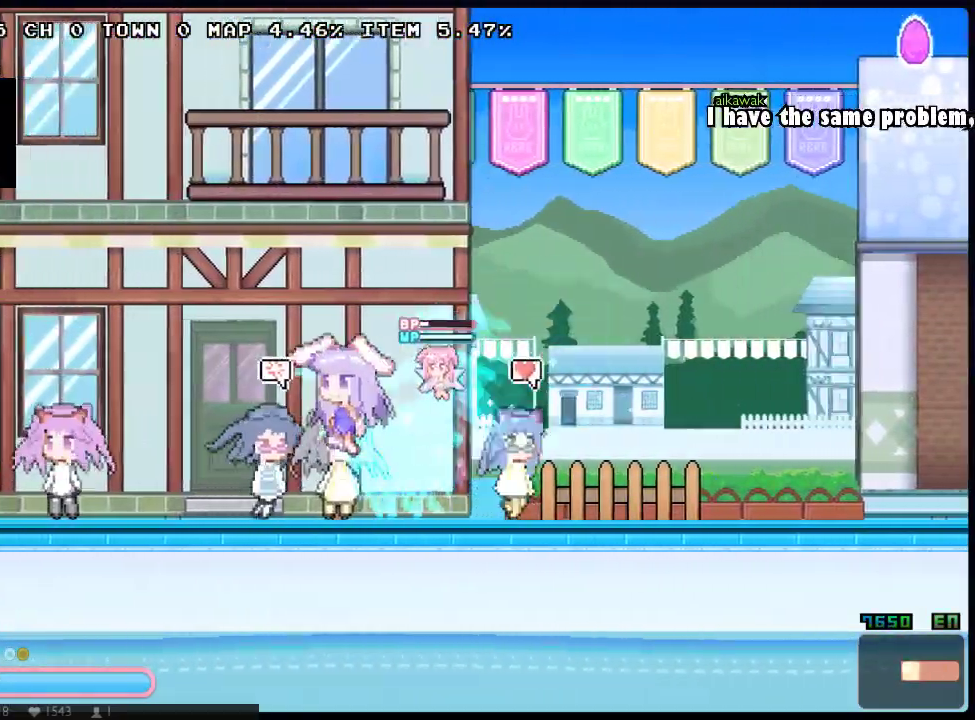
{"buttons": ["DPAD_LEFT"], "left_stick": "center", "right_stick": "center", "button_events": [[33, "Y", "down"], [133, "Y", "up"]]}
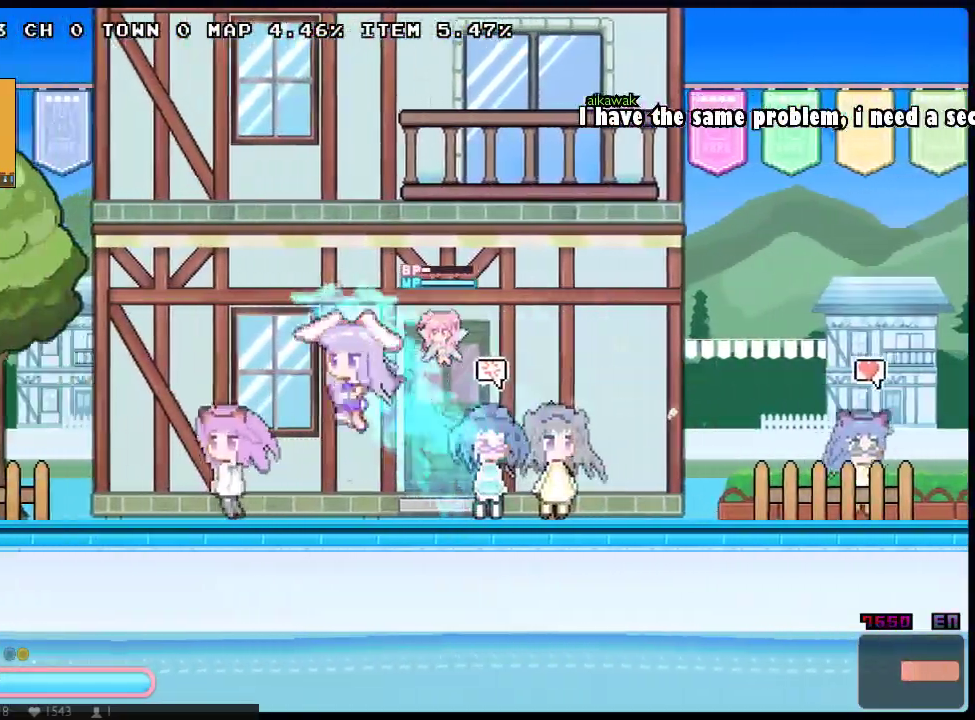
{"buttons": ["DPAD_LEFT"], "left_stick": "center", "right_stick": "center", "button_events": []}
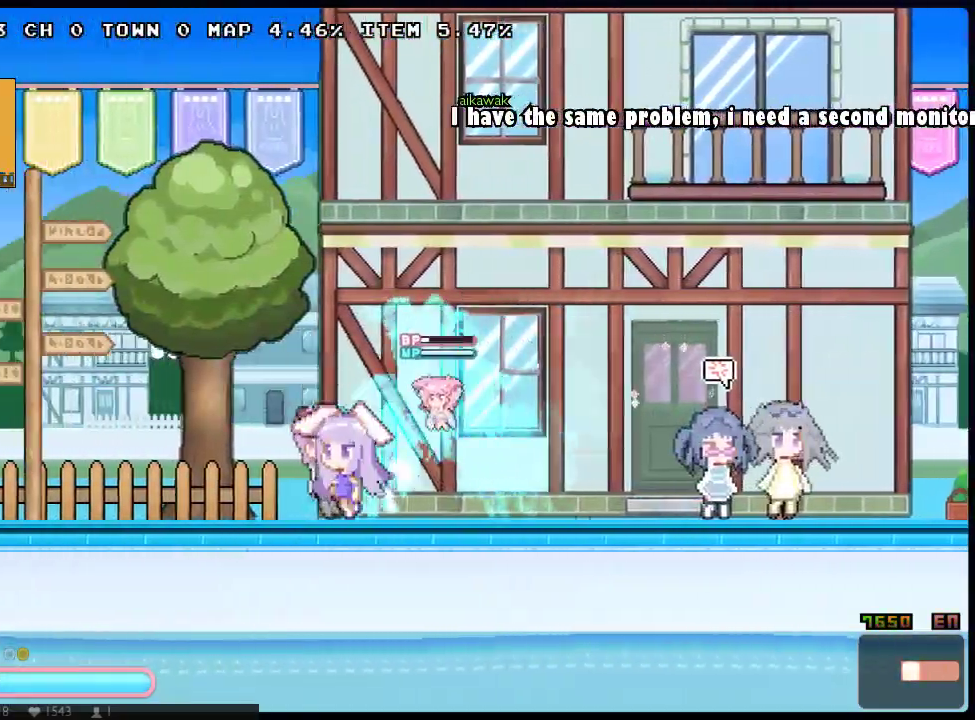
{"buttons": ["DPAD_LEFT"], "left_stick": "center", "right_stick": "center", "button_events": [[67, "Y", "down"], [267, "Y", "up"], [317, "Y", "down"], [450, "Y", "up"]]}
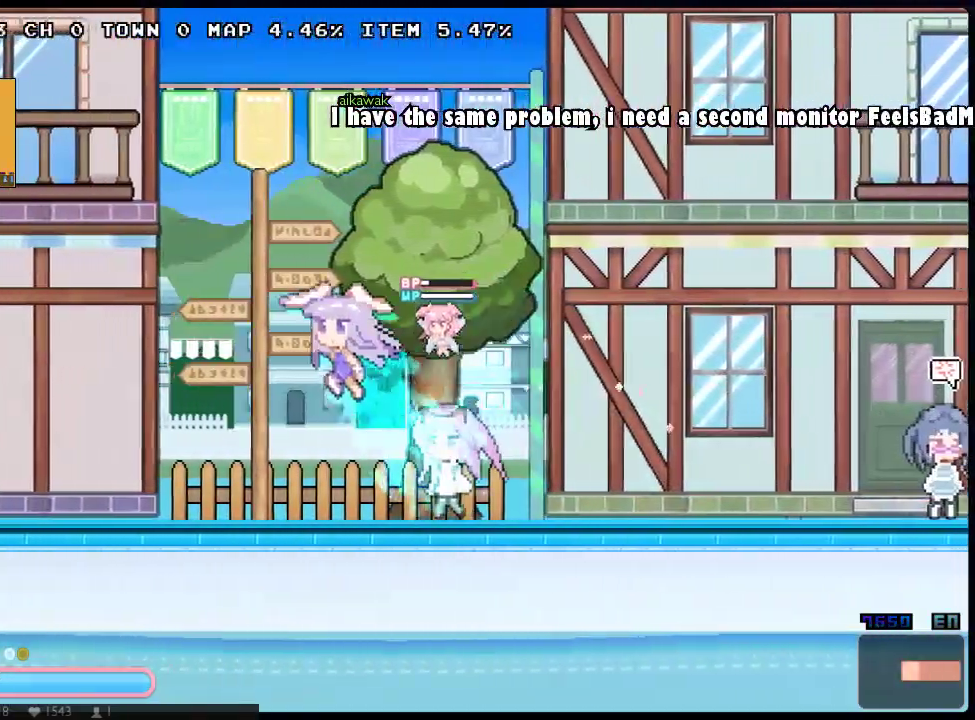
{"buttons": ["DPAD_LEFT"], "left_stick": "center", "right_stick": "center", "button_events": [[217, "Y", "down"], [283, "Y", "up"], [367, "Y", "down"], [500, "Y", "up"]]}
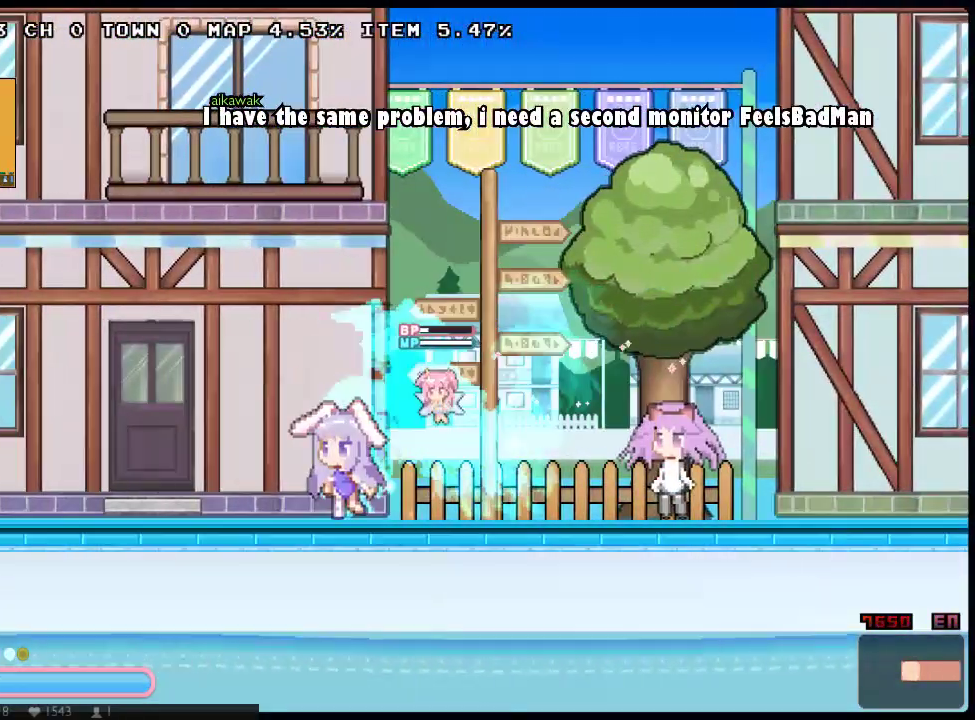
{"buttons": ["DPAD_LEFT"], "left_stick": "center", "right_stick": "center", "button_events": [[67, "Y", "down"], [150, "Y", "up"], [283, "Y", "down"], [383, "Y", "up"]]}
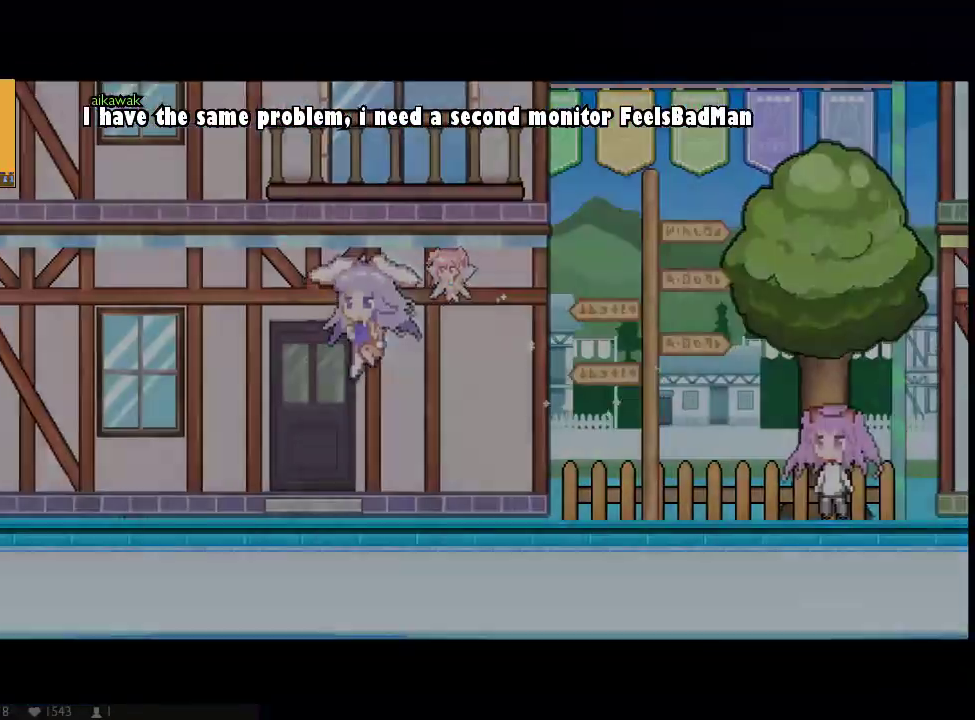
{"buttons": [], "left_stick": "center", "right_stick": "center", "button_events": [[200, "DPAD_LEFT", "up"]]}
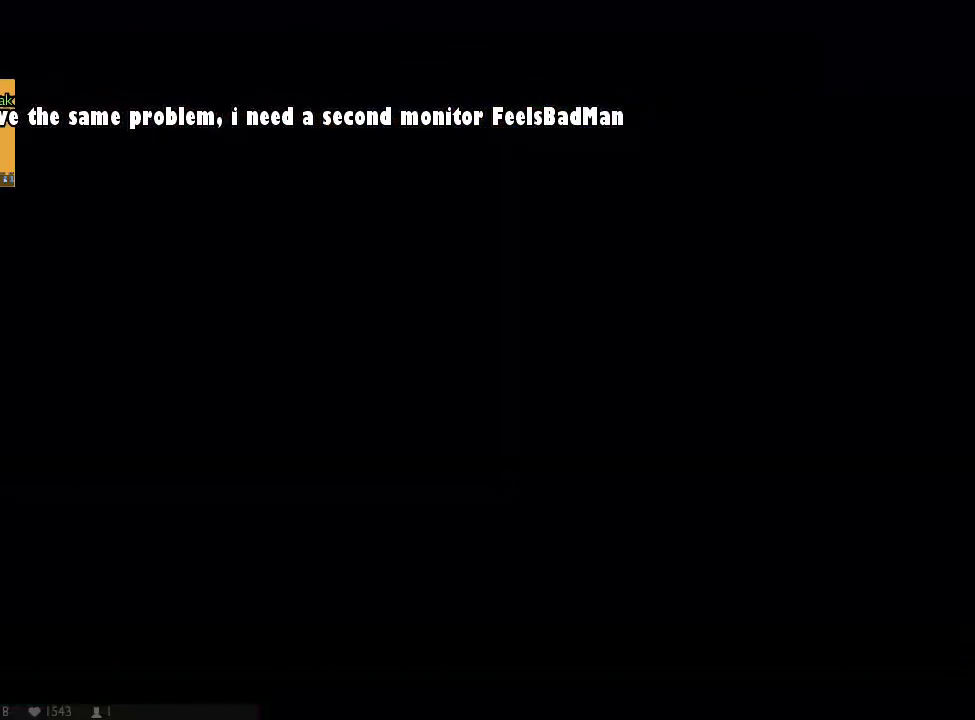
{"buttons": [], "left_stick": "center", "right_stick": "center", "button_events": []}
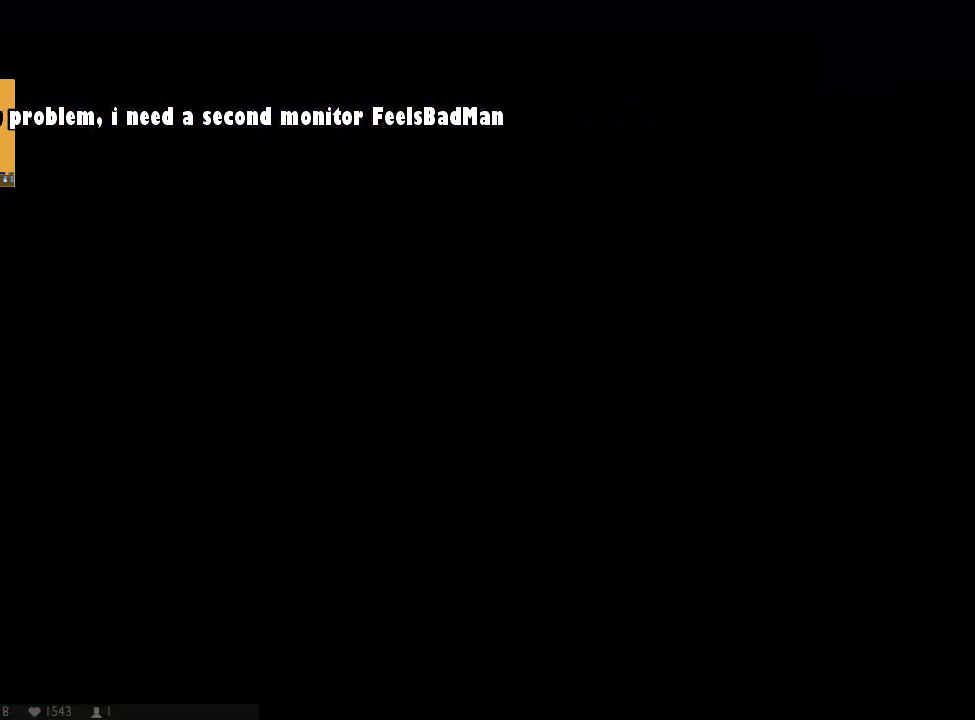
{"buttons": ["Y"], "left_stick": "center", "right_stick": "center", "button_events": [[350, "Y", "down"]]}
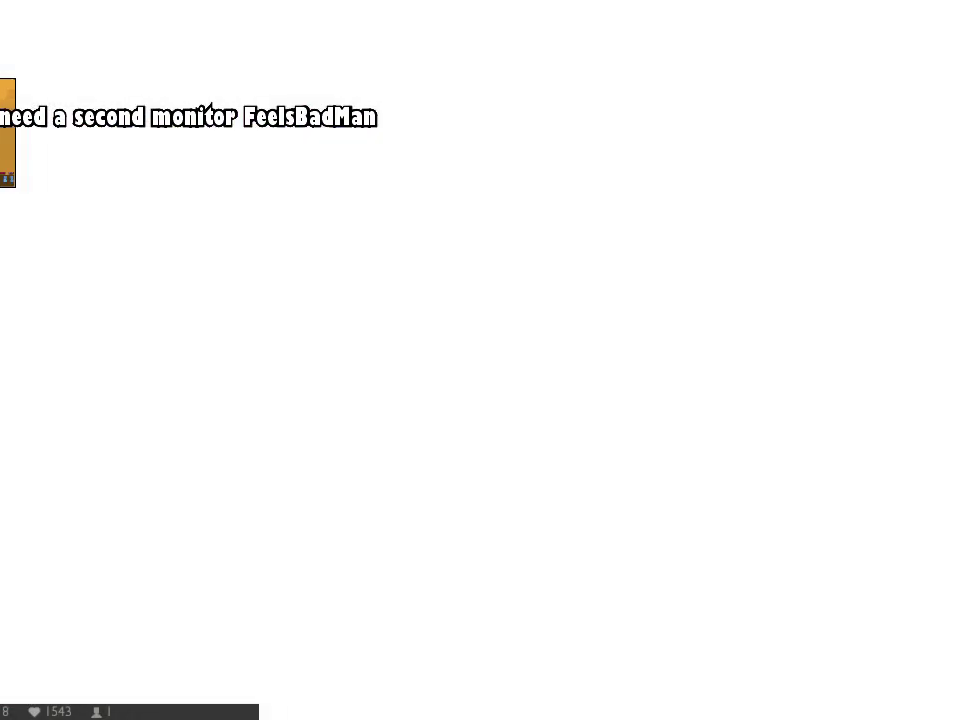
{"buttons": ["Y"], "left_stick": "center", "right_stick": "center", "button_events": []}
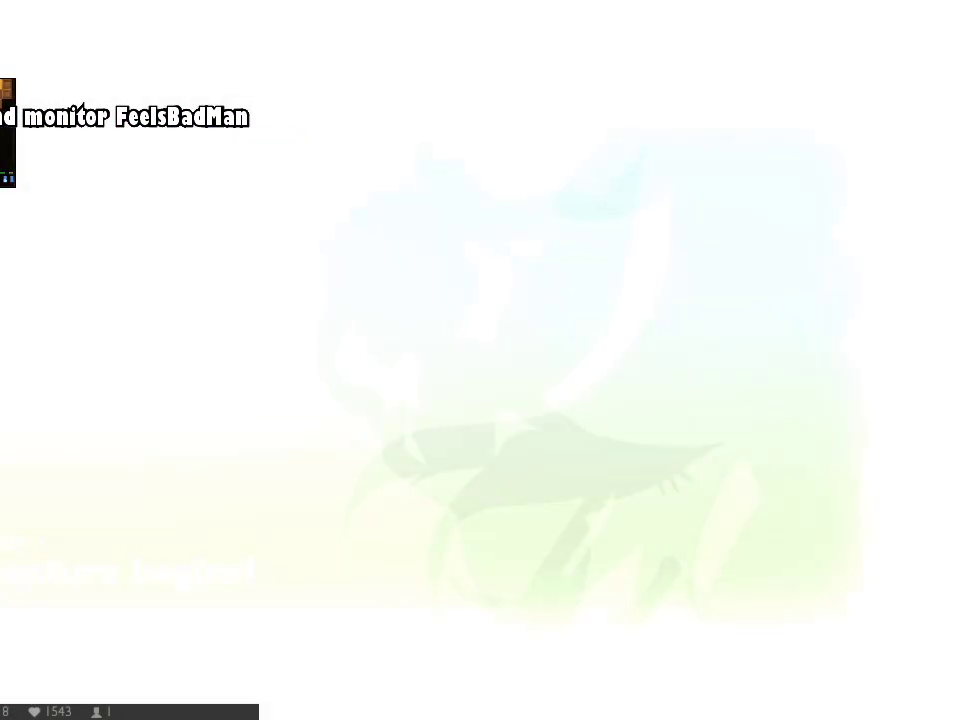
{"buttons": ["Y"], "left_stick": "center", "right_stick": "center", "button_events": []}
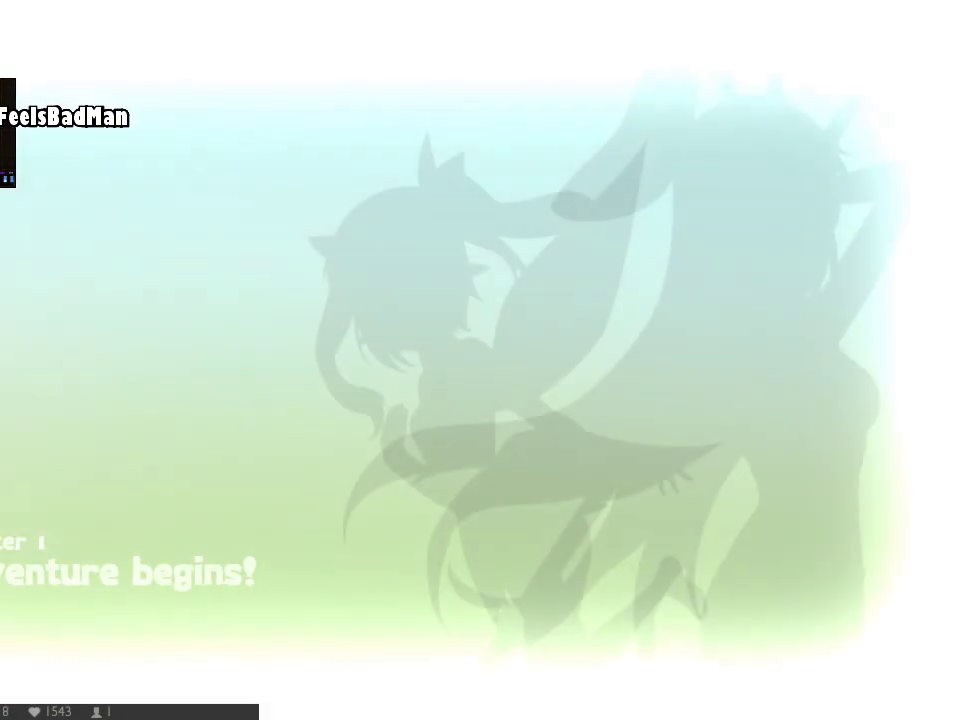
{"buttons": ["Y"], "left_stick": "center", "right_stick": "center", "button_events": []}
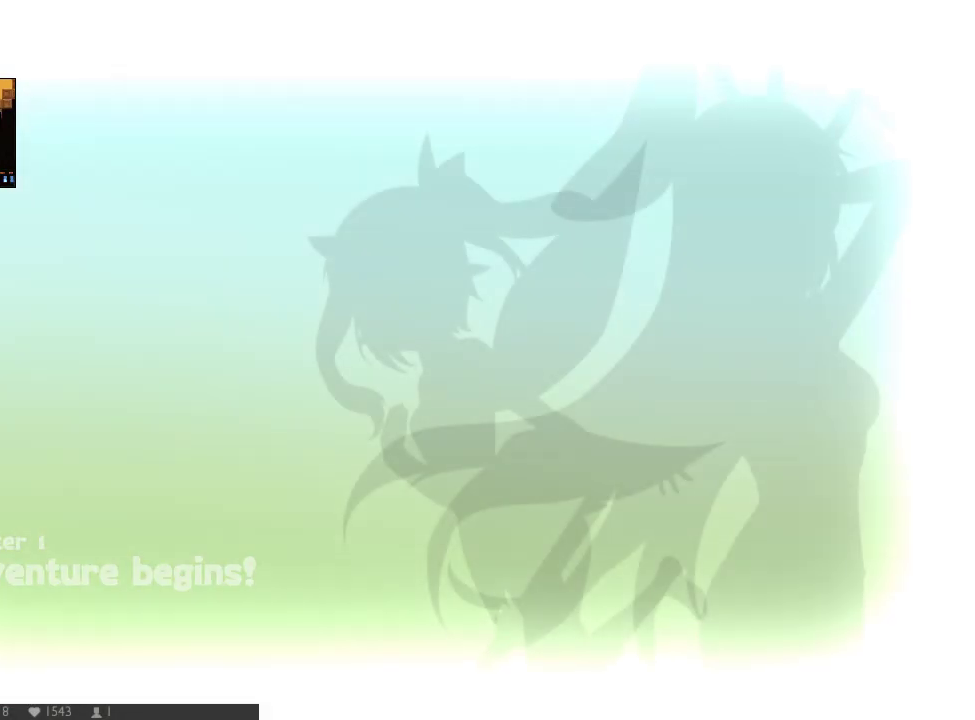
{"buttons": ["Y"], "left_stick": "center", "right_stick": "center", "button_events": []}